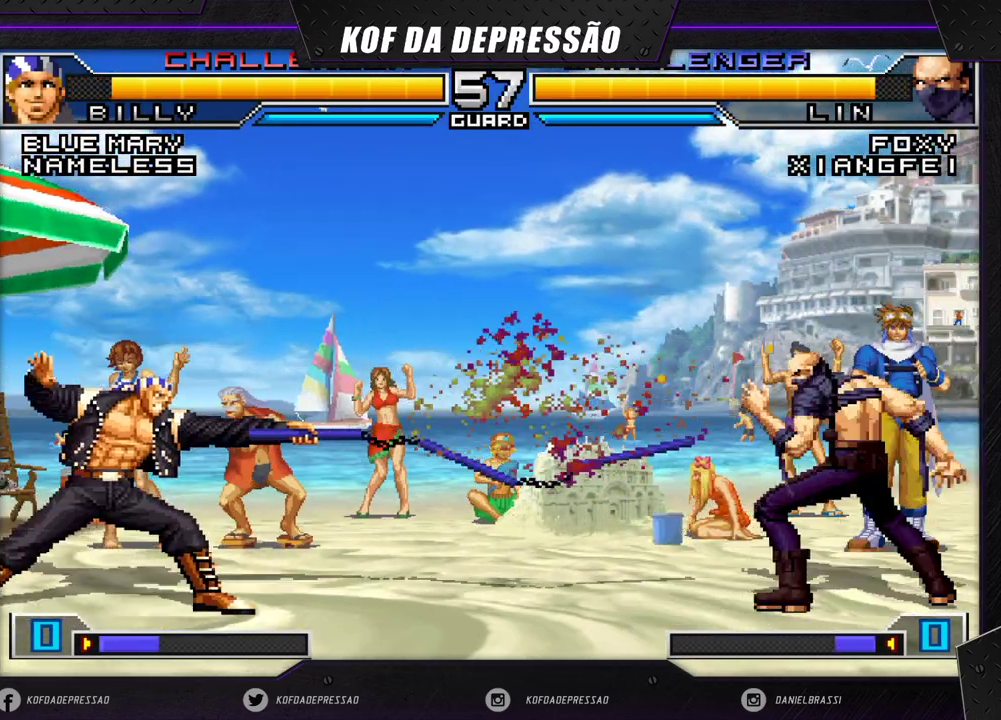
Gameplay with a controller (arcade stick); each line is a JSON object with the inputs held at the frame after it. "events" lists button and stick changes between this image and that frame as [ms after this image, input, new state], when the widget could be followed in between. Not read: L3 R3 SQUARE TRIANGLE.
{"buttons": ["CROSS", "R1"], "left_stick": "center", "events": [[117, "left_stick", "up-left"], [450, "left_stick", "center"], [467, "CROSS", "down"], [467, "R1", "down"]]}
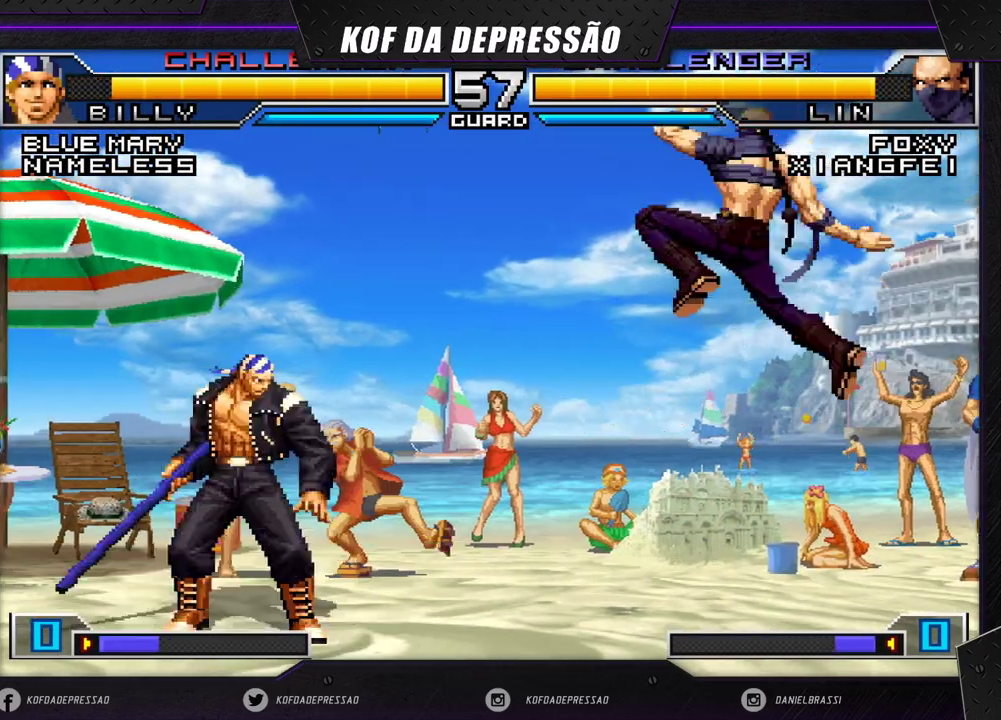
{"buttons": [], "left_stick": "down-right", "events": [[17, "CROSS", "up"], [17, "R1", "up"], [200, "left_stick", "down-right"]]}
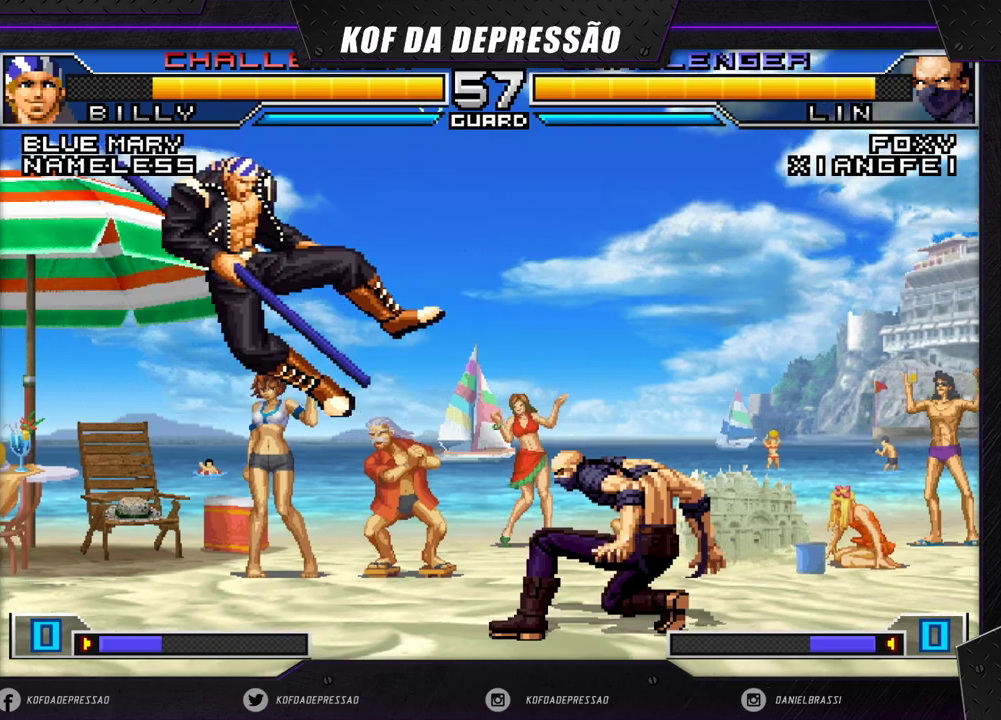
{"buttons": [], "left_stick": "left", "events": [[50, "left_stick", "left"], [117, "left_stick", "center"], [167, "left_stick", "left"]]}
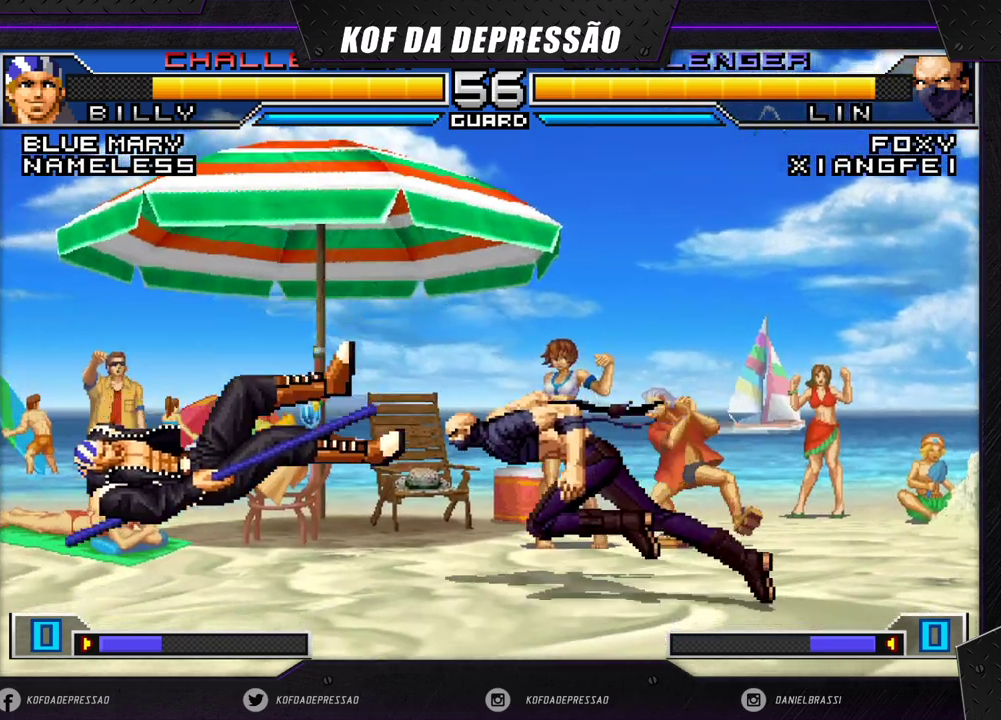
{"buttons": [], "left_stick": "left", "events": [[117, "left_stick", "center"], [283, "CROSS", "down"], [283, "R1", "down"], [333, "CROSS", "up"], [350, "R1", "up"], [483, "left_stick", "left"]]}
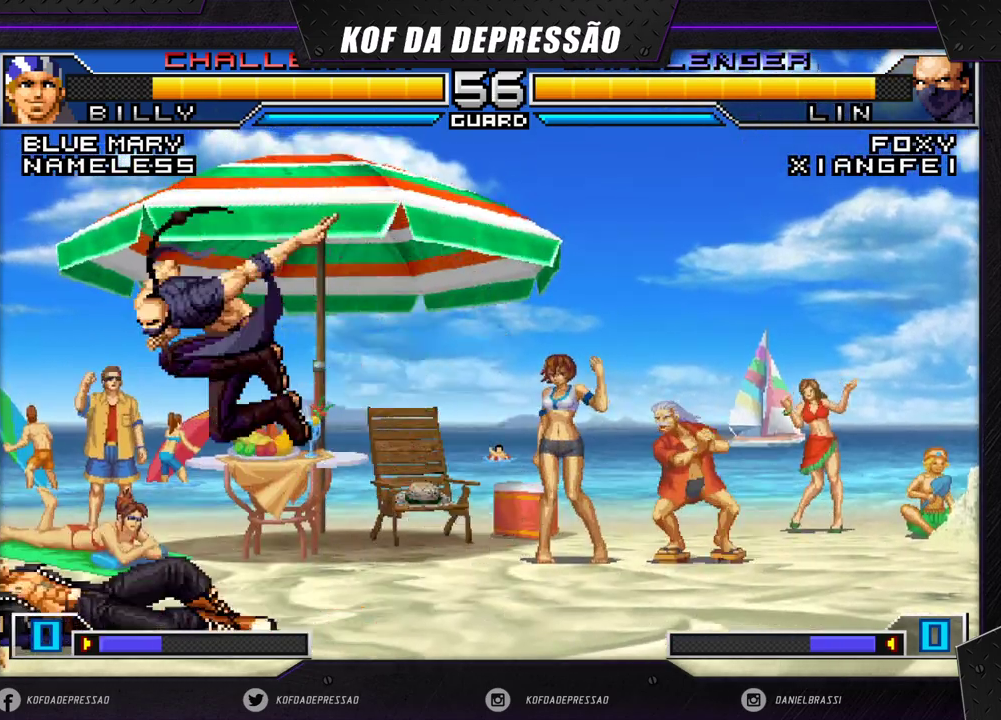
{"buttons": [], "left_stick": "down-right", "events": [[33, "left_stick", "center"], [83, "left_stick", "left"], [217, "left_stick", "down-right"]]}
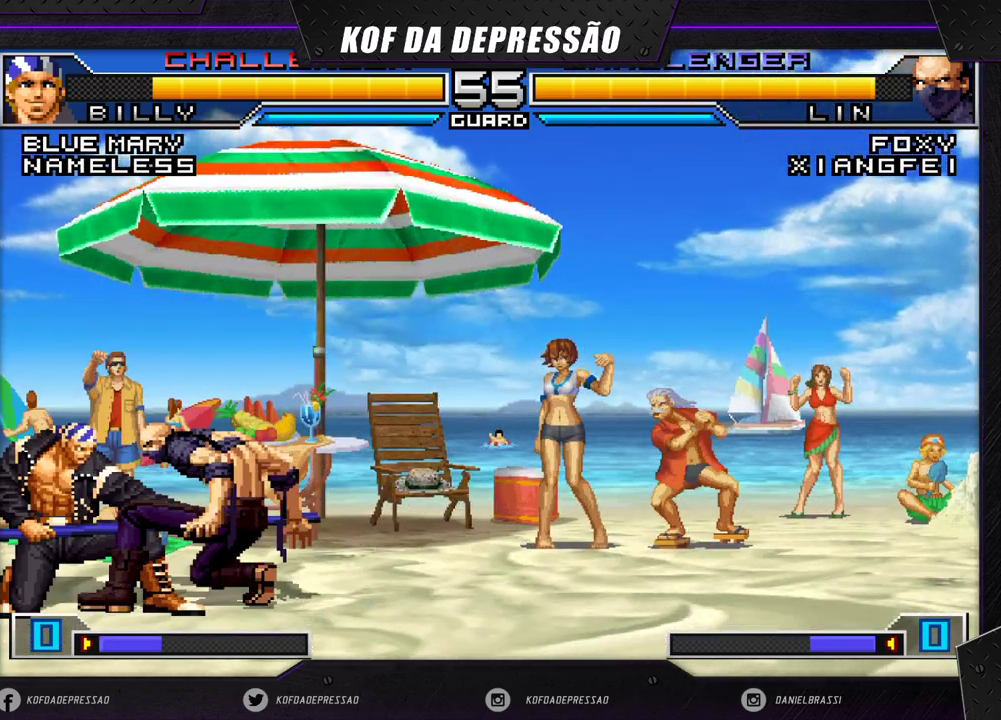
{"buttons": [], "left_stick": "left", "events": [[83, "R1", "down"], [133, "R1", "up"], [167, "left_stick", "down-left"], [217, "left_stick", "left"]]}
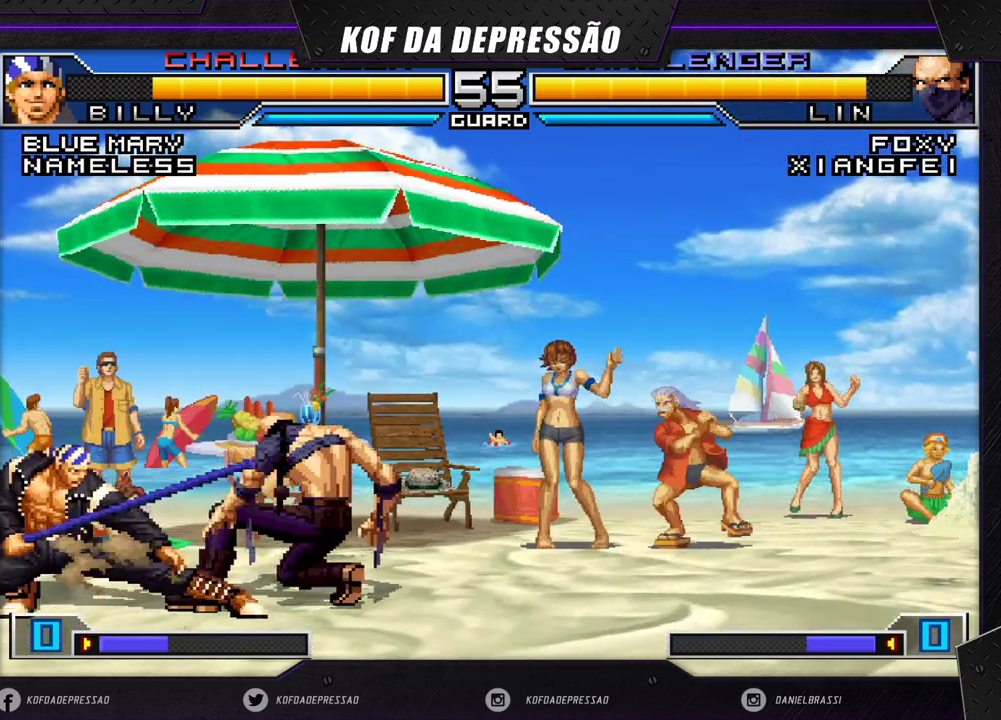
{"buttons": ["R1"], "left_stick": "down-right", "events": [[33, "left_stick", "down"], [100, "left_stick", "down-right"], [483, "R1", "down"]]}
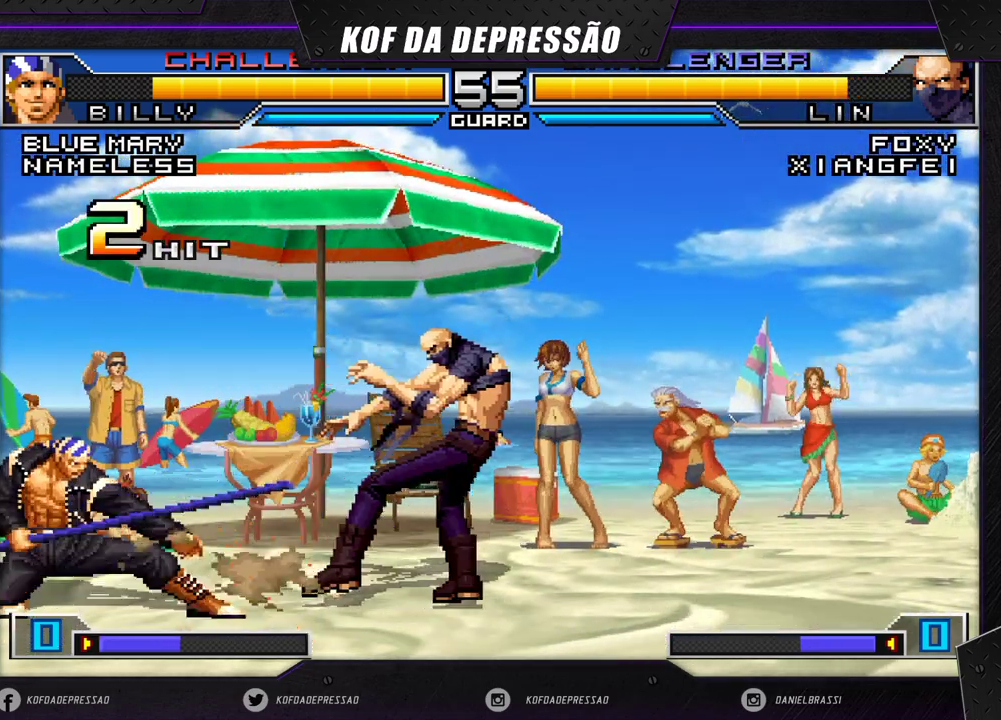
{"buttons": [], "left_stick": "left", "events": [[50, "R1", "up"], [133, "R1", "down"], [183, "left_stick", "down-left"], [217, "R1", "up"], [250, "left_stick", "left"]]}
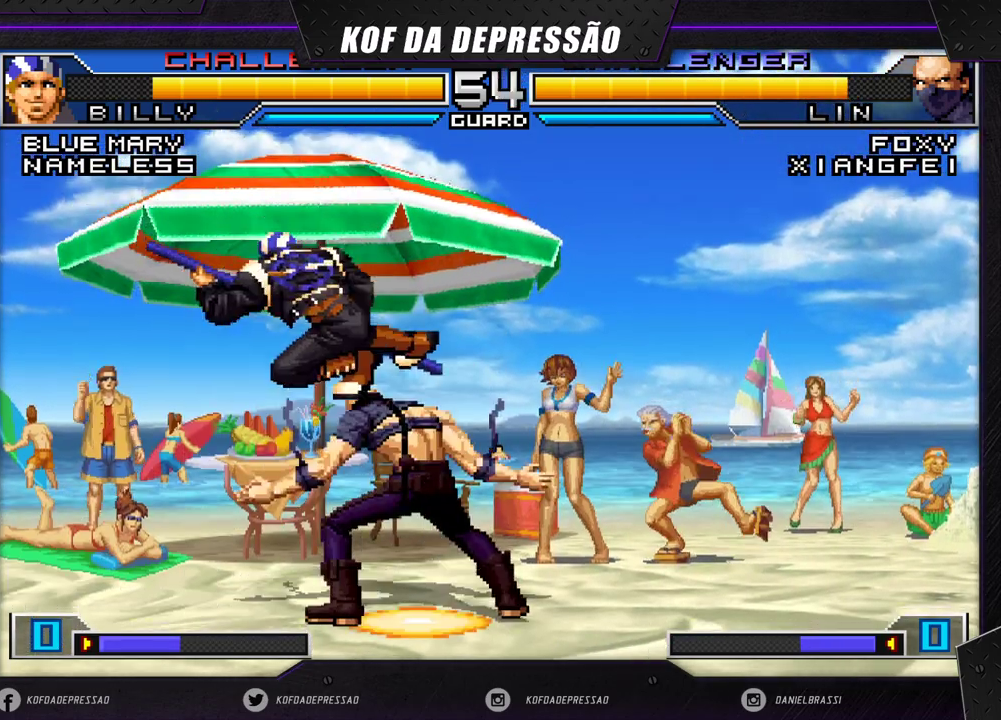
{"buttons": [], "left_stick": "down-right", "events": [[67, "left_stick", "center"], [217, "left_stick", "down-right"]]}
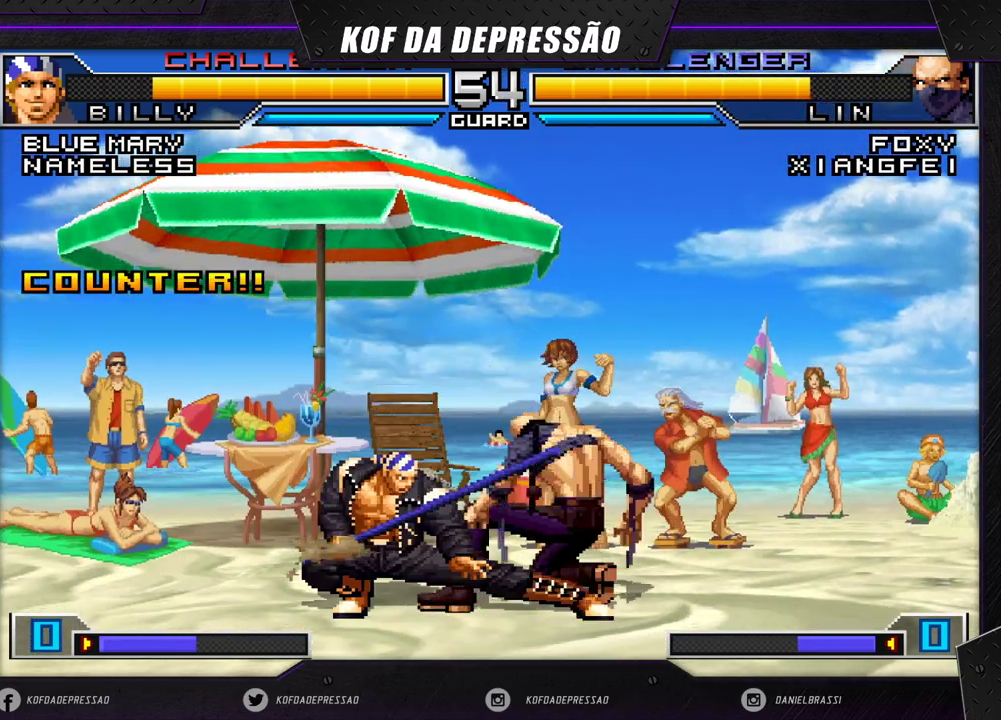
{"buttons": [], "left_stick": "down-right", "events": []}
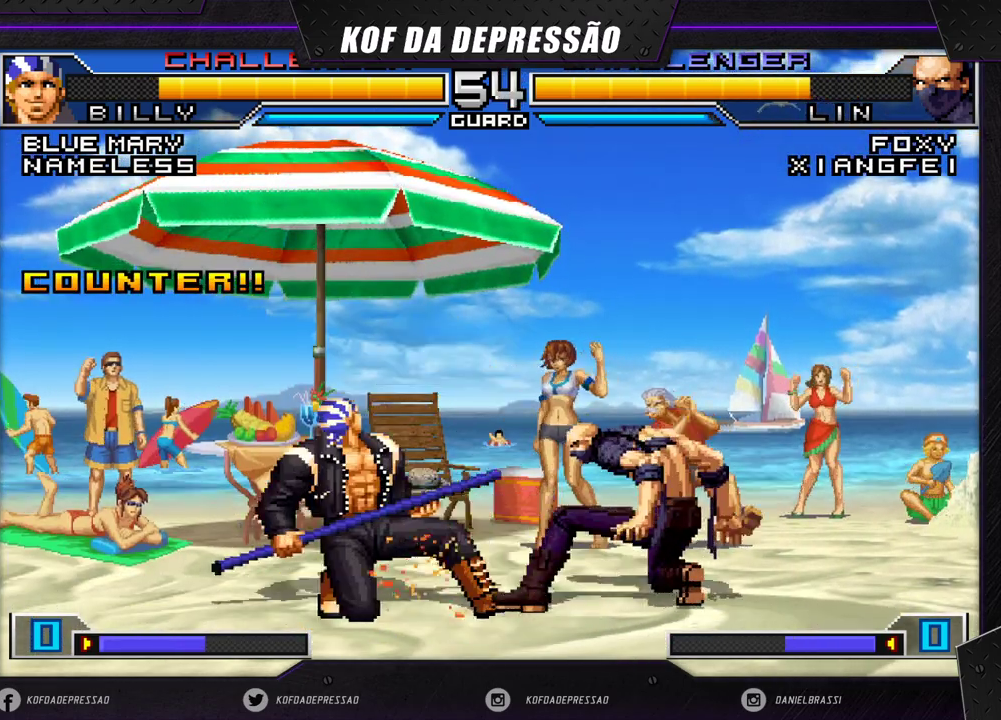
{"buttons": [], "left_stick": "center", "events": [[67, "left_stick", "center"]]}
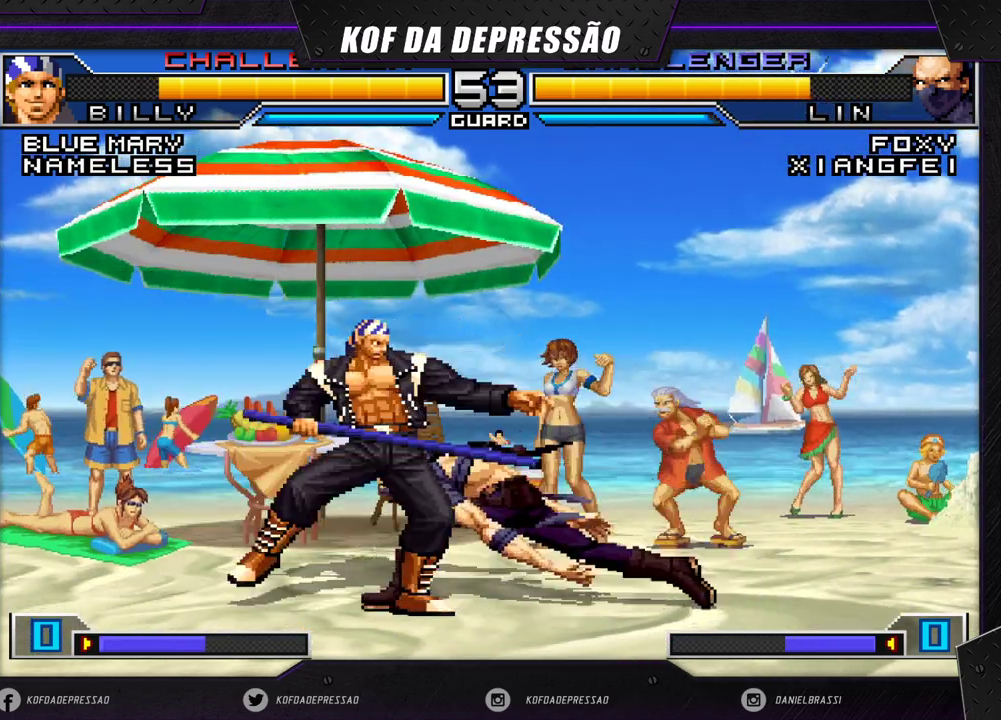
{"buttons": [], "left_stick": "down", "events": [[150, "left_stick", "down"]]}
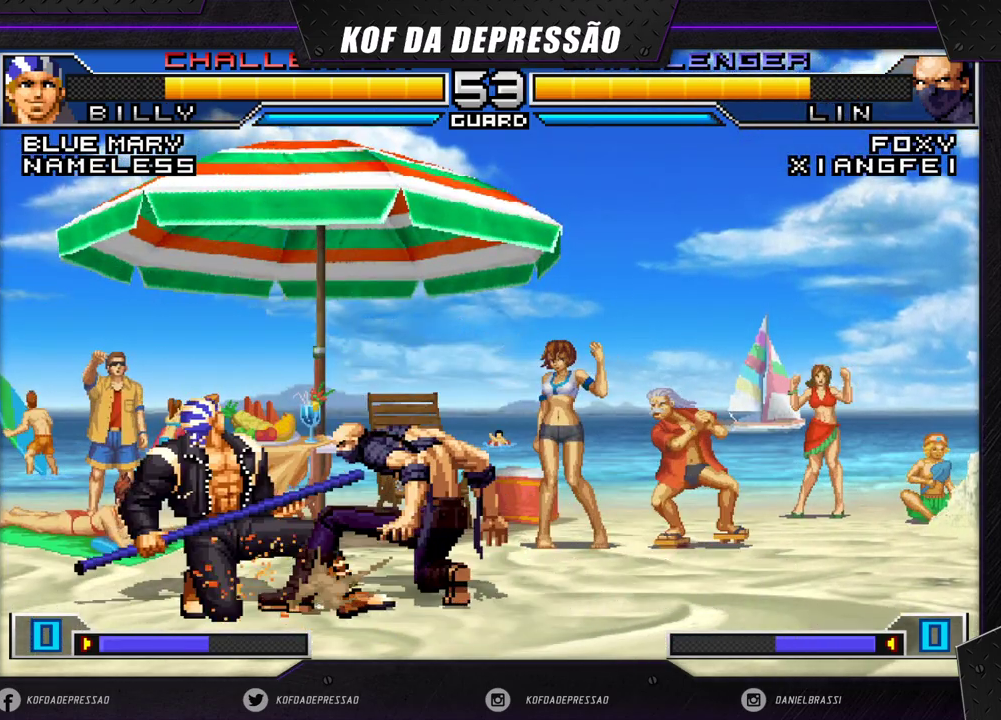
{"buttons": [], "left_stick": "up-left", "events": [[50, "R1", "down"], [117, "R1", "up"], [217, "left_stick", "left"], [333, "left_stick", "up-left"]]}
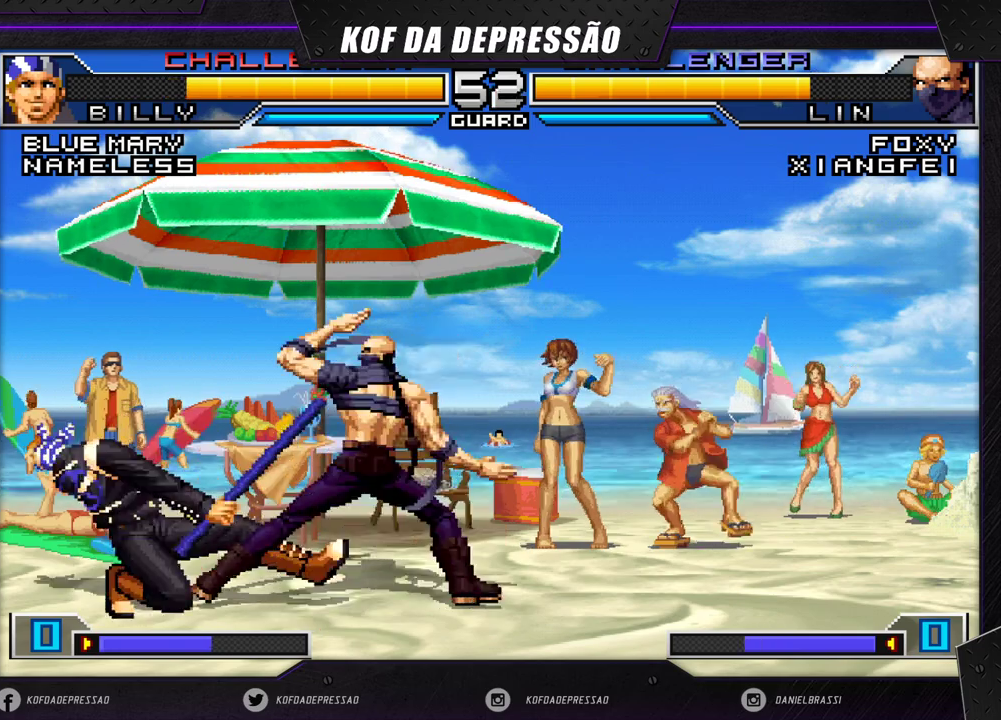
{"buttons": [], "left_stick": "left", "events": [[67, "left_stick", "down-left"], [133, "left_stick", "down-right"], [217, "left_stick", "right"], [350, "left_stick", "left"]]}
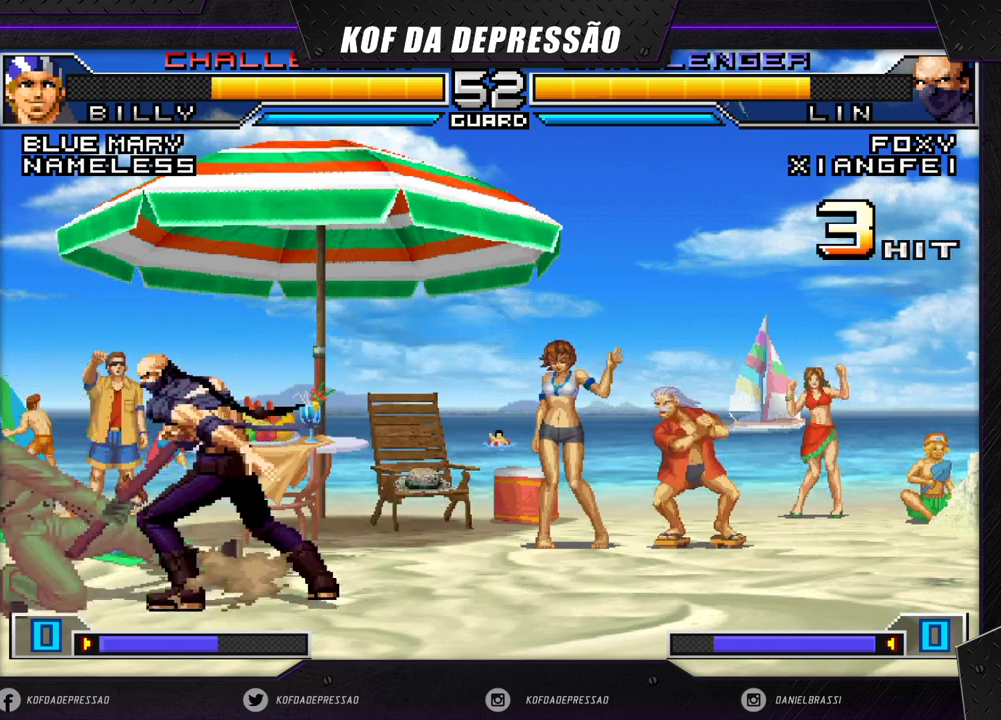
{"buttons": [], "left_stick": "left", "events": []}
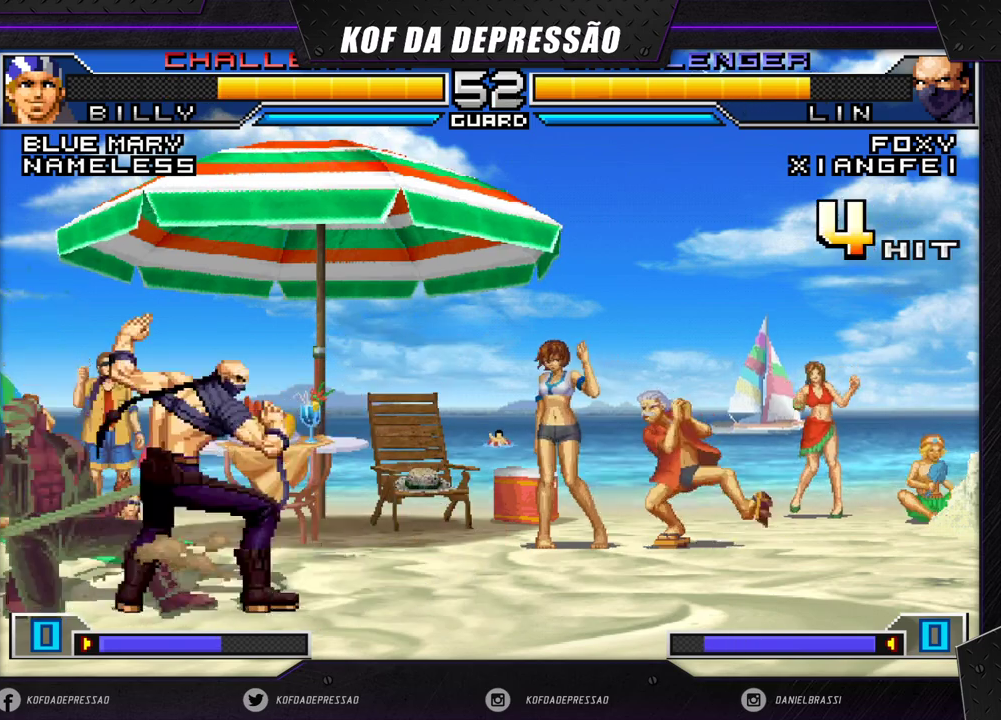
{"buttons": [], "left_stick": "down", "events": [[483, "left_stick", "down"]]}
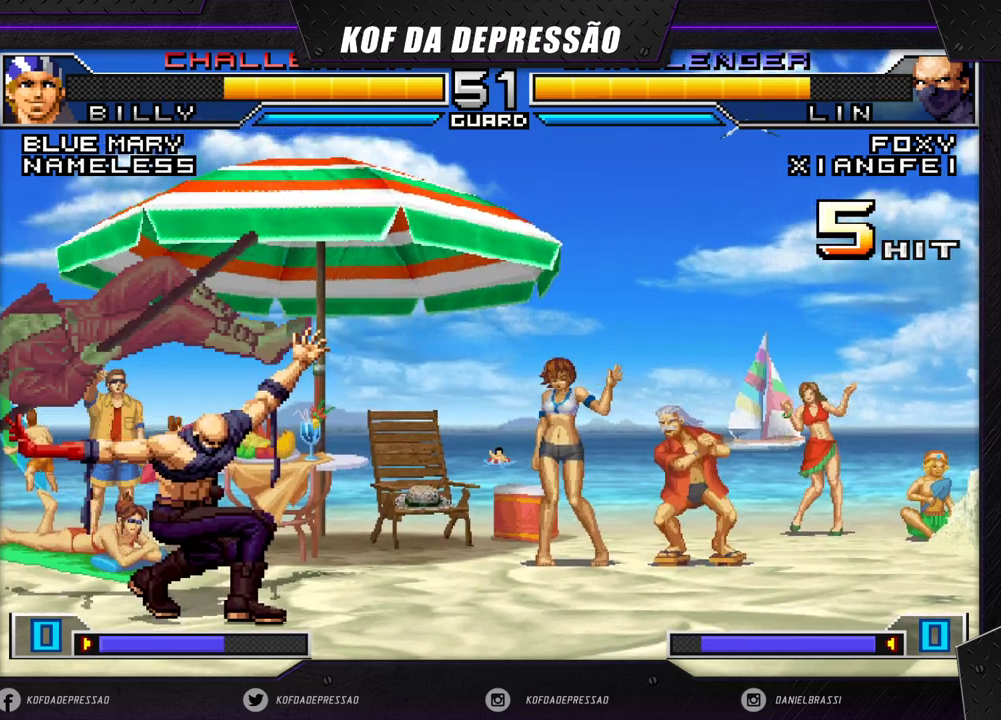
{"buttons": ["R1"], "left_stick": "right", "events": [[83, "left_stick", "right"], [100, "R1", "down"]]}
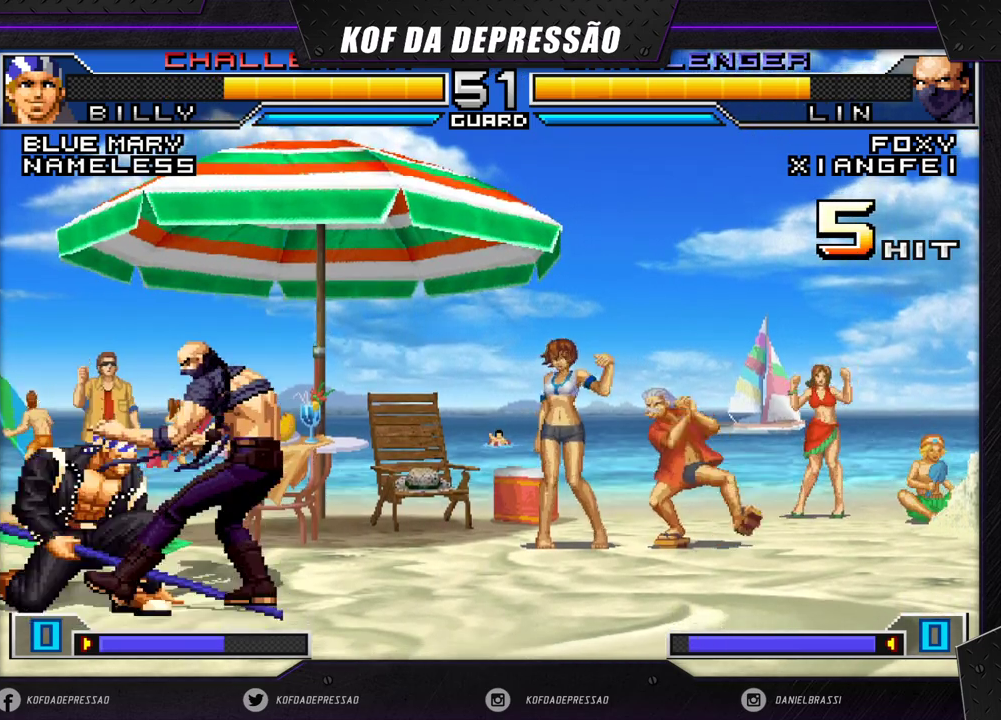
{"buttons": ["R1"], "left_stick": "right", "events": []}
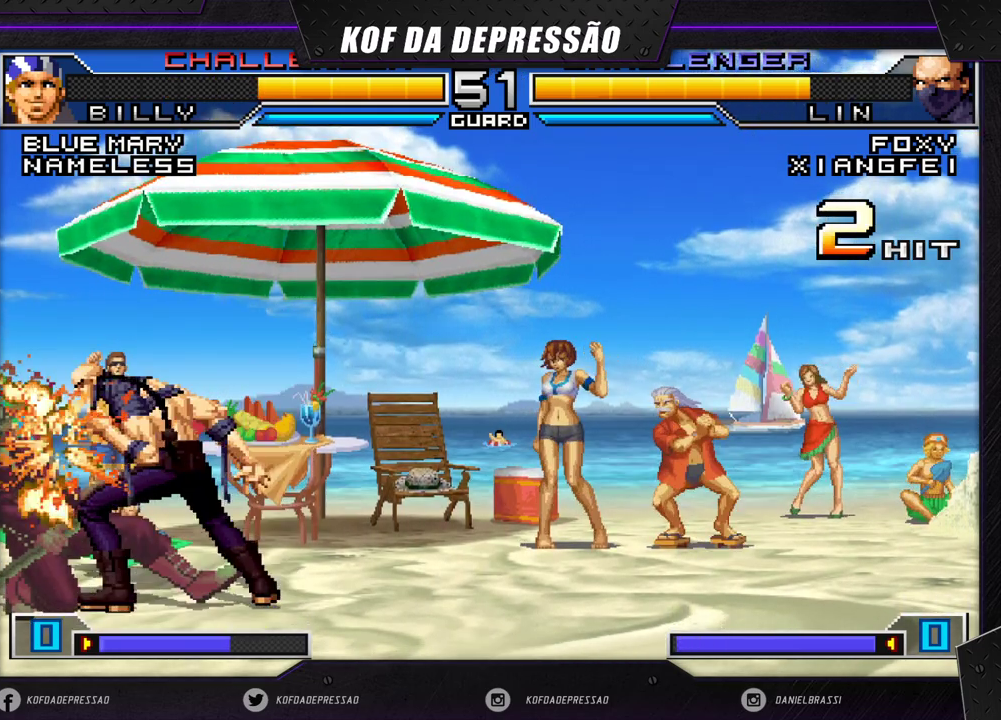
{"buttons": ["R1"], "left_stick": "center", "events": [[217, "R1", "up"], [267, "left_stick", "center"], [383, "R1", "down"], [433, "R1", "up"], [483, "R1", "down"]]}
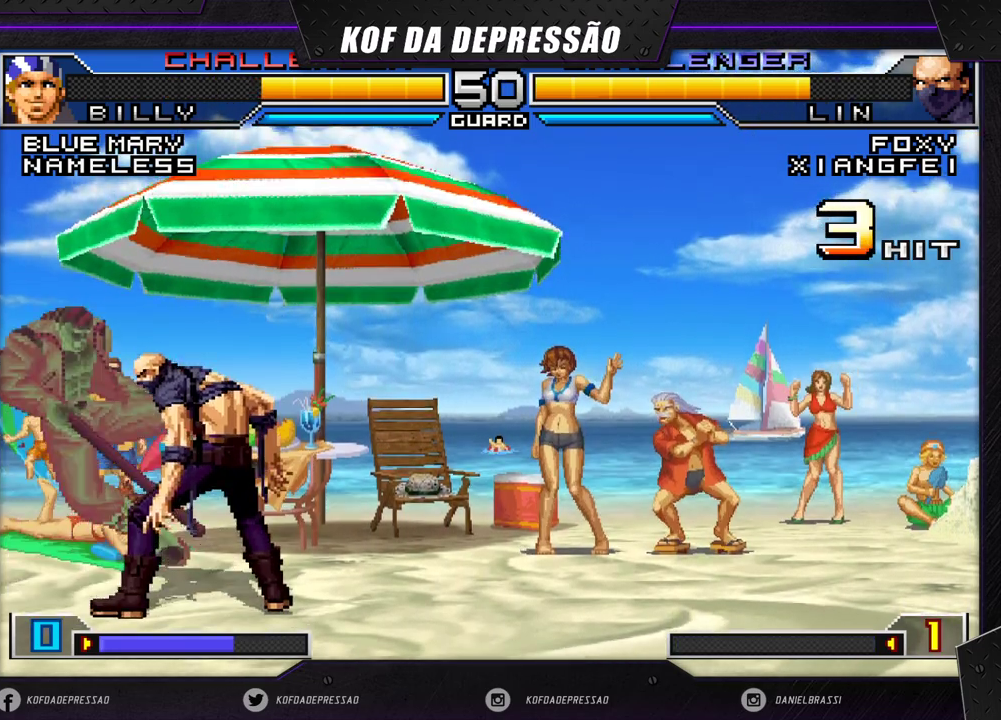
{"buttons": [], "left_stick": "center", "events": [[33, "R1", "up"], [67, "R1", "down"], [117, "R1", "up"], [150, "R1", "down"], [217, "R1", "up"], [250, "R1", "down"], [317, "R1", "up"], [367, "R1", "down"], [417, "R1", "up"]]}
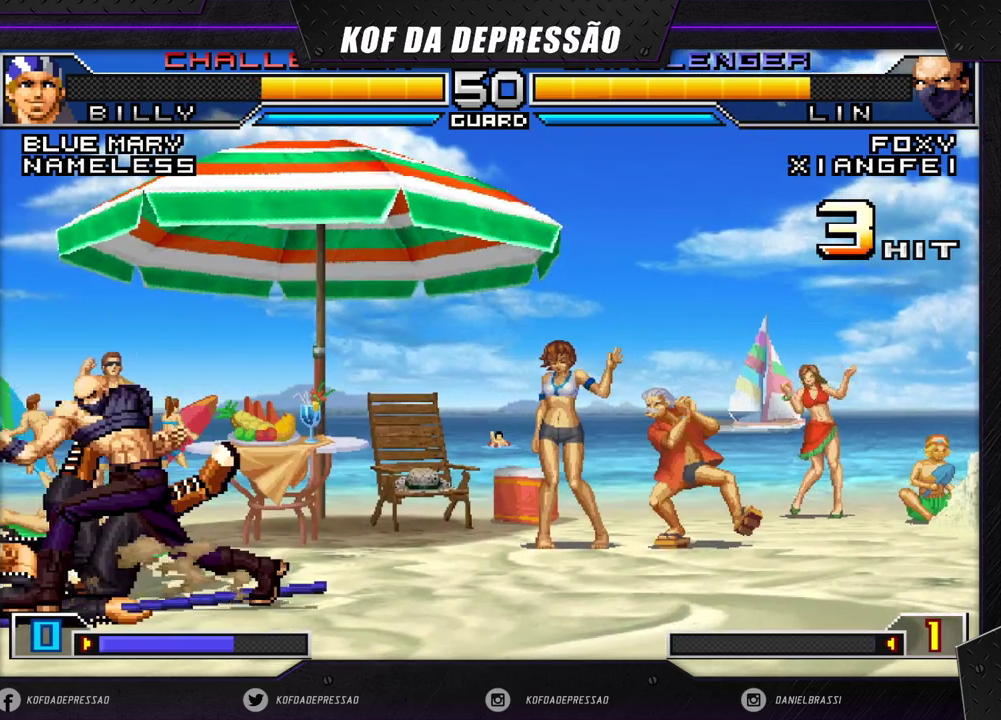
{"buttons": [], "left_stick": "right", "events": [[267, "left_stick", "right"], [350, "left_stick", "center"], [400, "left_stick", "right"]]}
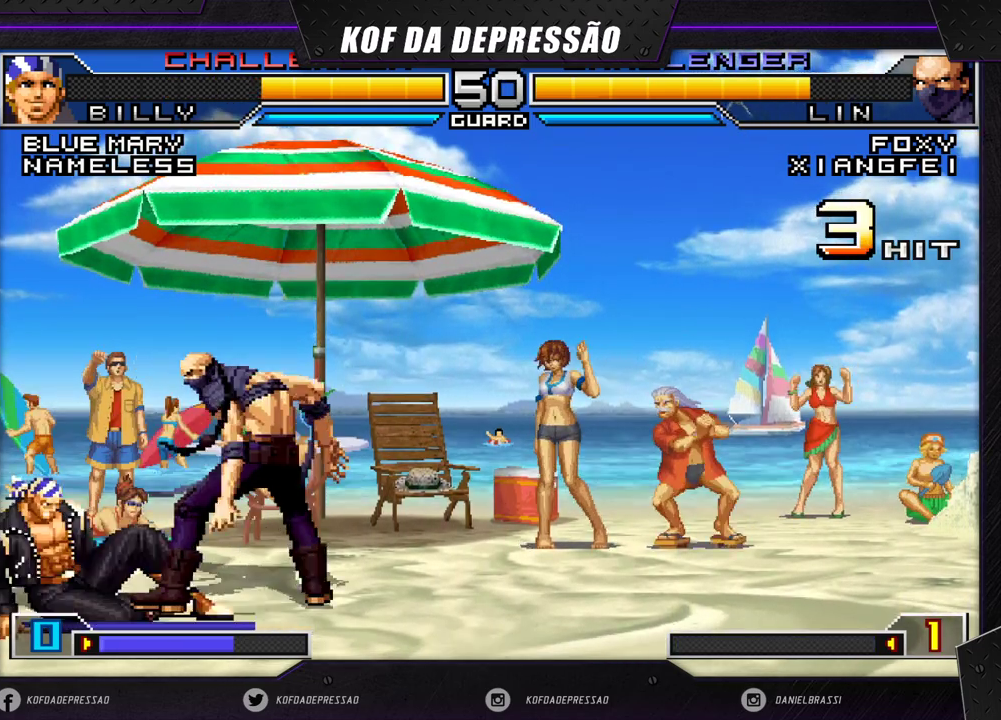
{"buttons": [], "left_stick": "center", "events": [[33, "left_stick", "center"], [100, "left_stick", "left"], [150, "left_stick", "down"], [250, "R1", "down"], [267, "left_stick", "right"], [317, "left_stick", "center"], [367, "R1", "up"]]}
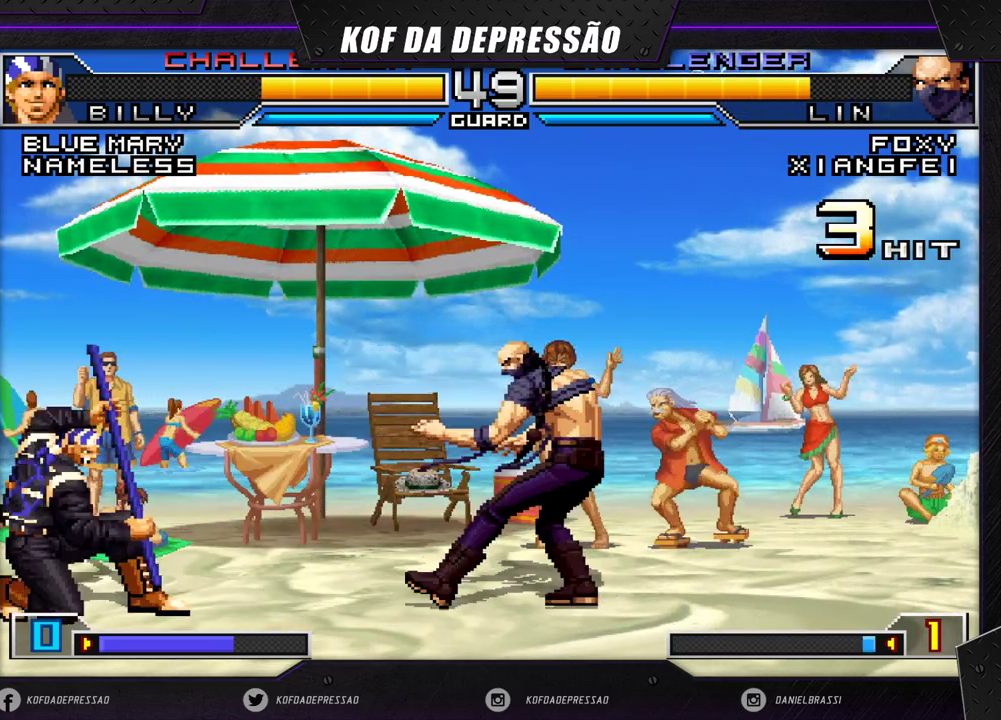
{"buttons": [], "left_stick": "center", "events": []}
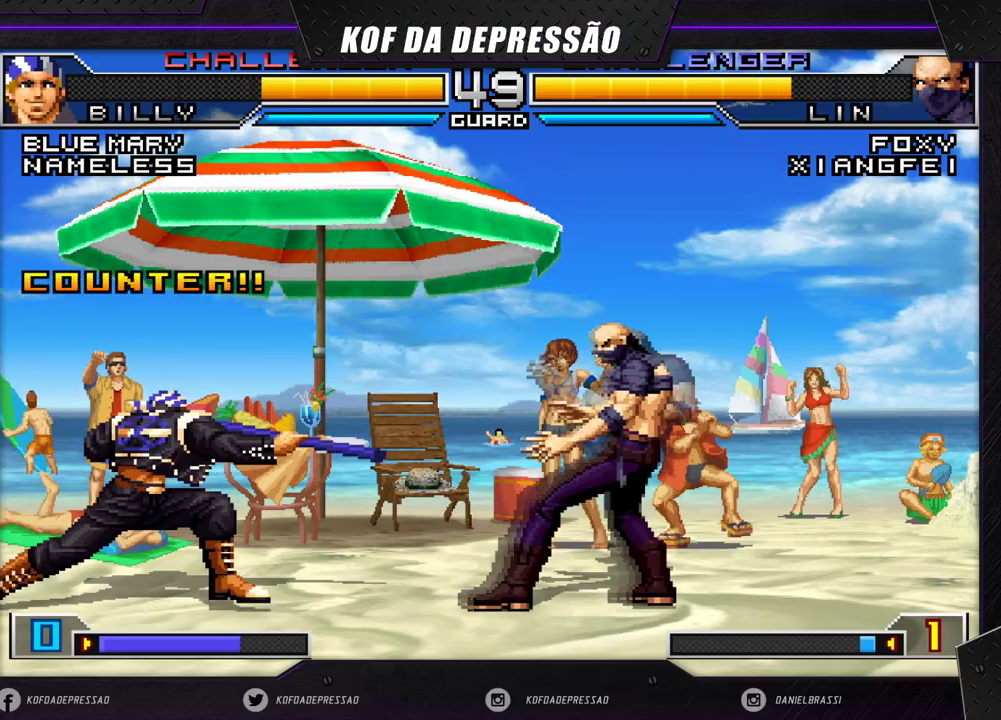
{"buttons": ["CROSS"], "left_stick": "up-left", "events": [[200, "left_stick", "up-left"], [267, "CROSS", "down"]]}
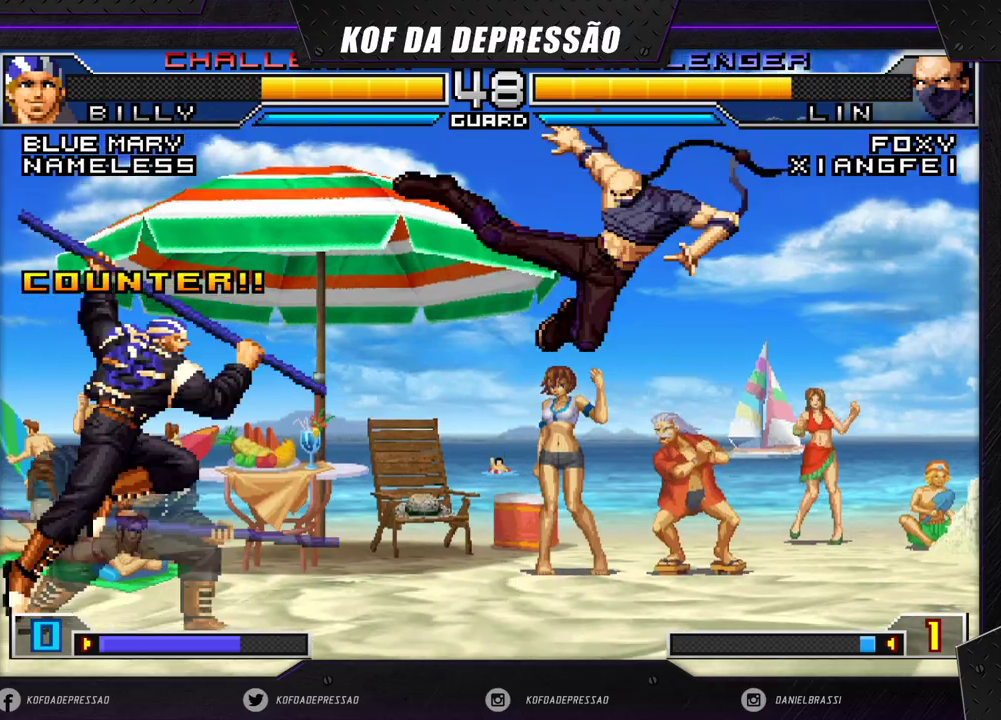
{"buttons": [], "left_stick": "down-right", "events": [[100, "CROSS", "up"], [200, "left_stick", "center"], [317, "left_stick", "down-right"]]}
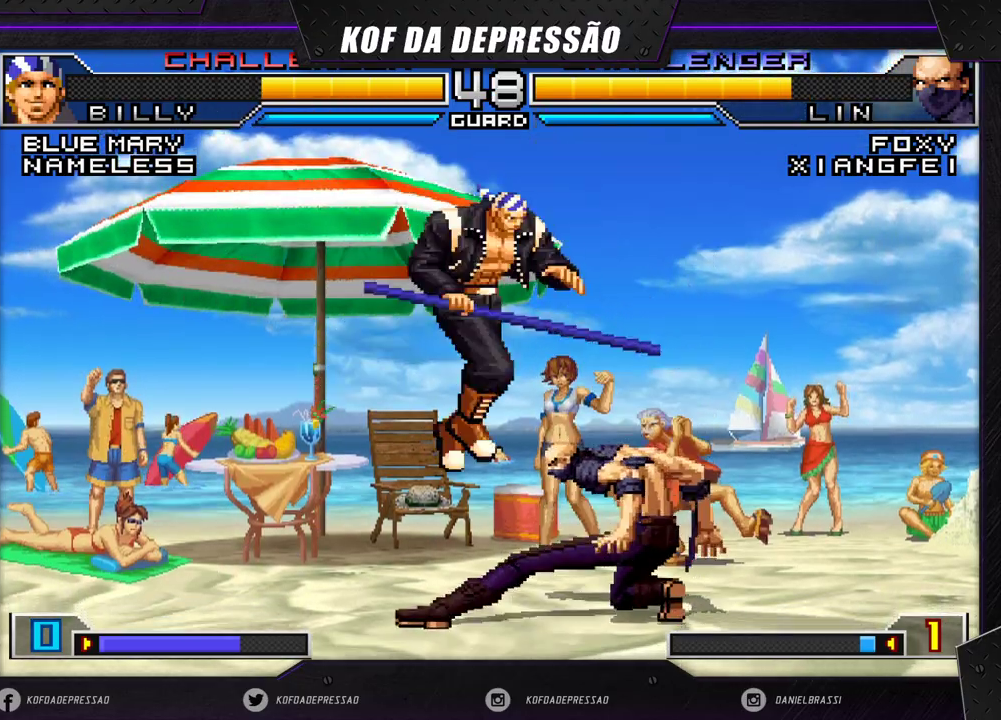
{"buttons": ["R1"], "left_stick": "left", "events": [[267, "R1", "down"], [333, "R1", "up"], [350, "left_stick", "down-left"], [400, "left_stick", "left"], [483, "R1", "down"]]}
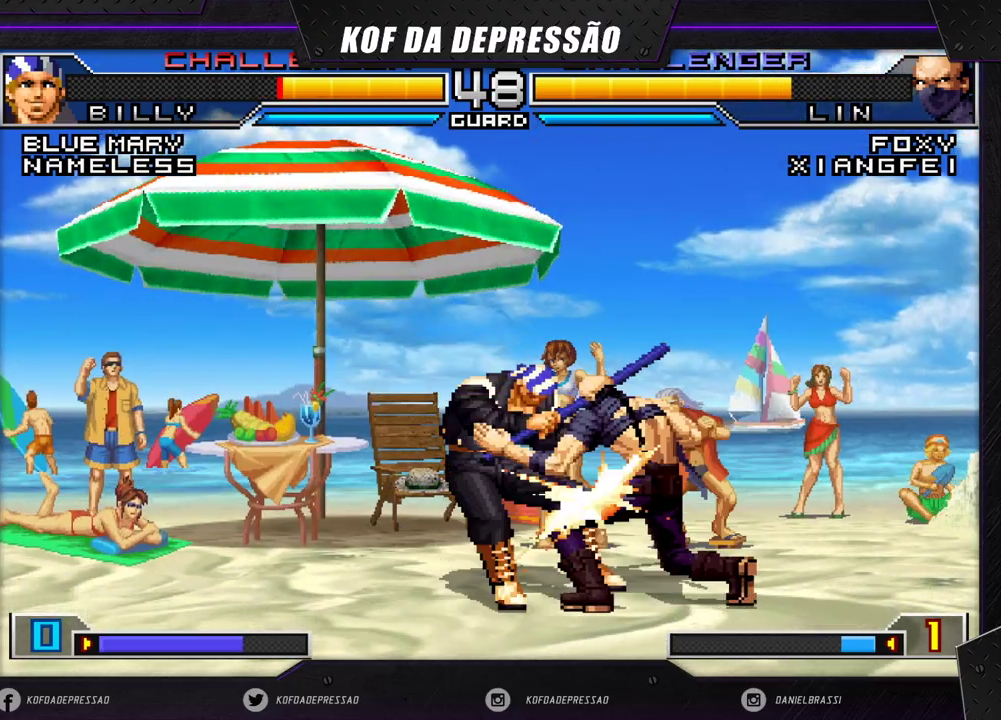
{"buttons": ["R1"], "left_stick": "right", "events": [[250, "R1", "up"], [333, "left_stick", "down"], [400, "left_stick", "down-right"], [483, "R1", "down"], [500, "left_stick", "right"]]}